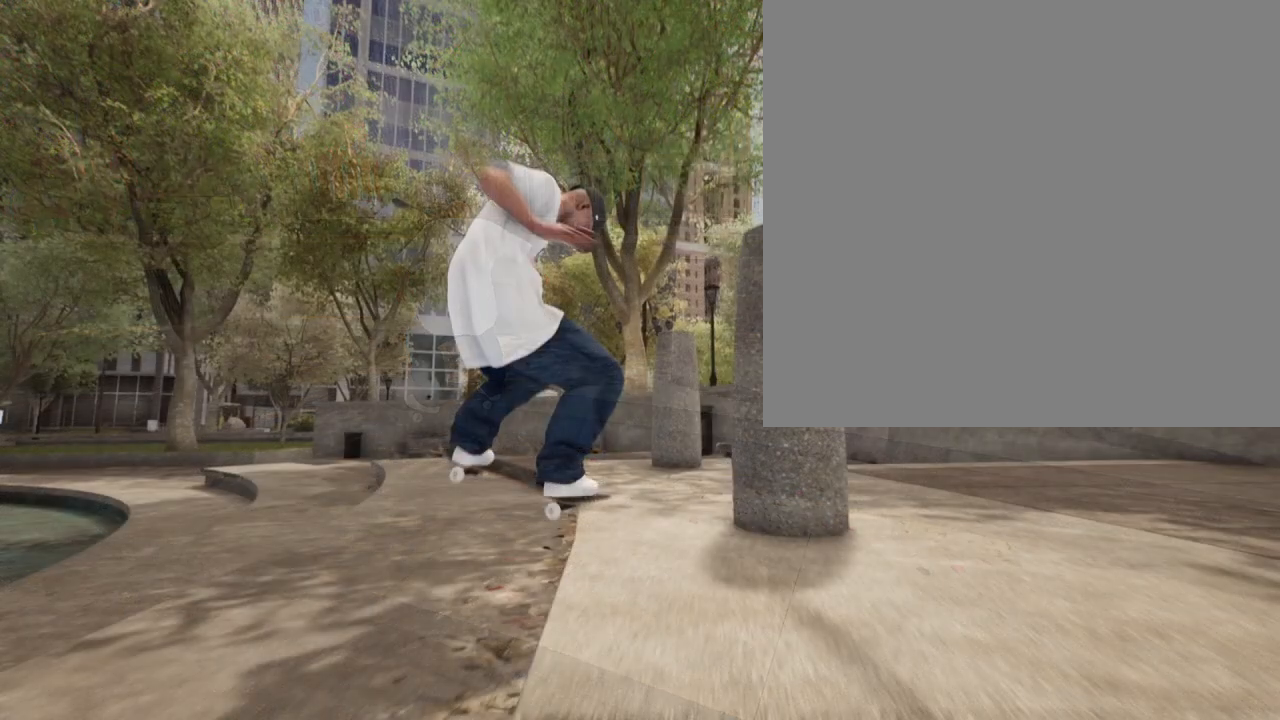
Gameplay with a controller (Xbox layout); each line is a JSON object with the inputs held at the frame after it. "events" lists button and stick changes between this image and that frame as [ms after this image, input, new state], when the widget could be followed in between.
{"buttons": [], "left_stick": "center", "right_stick": "up-right", "events": []}
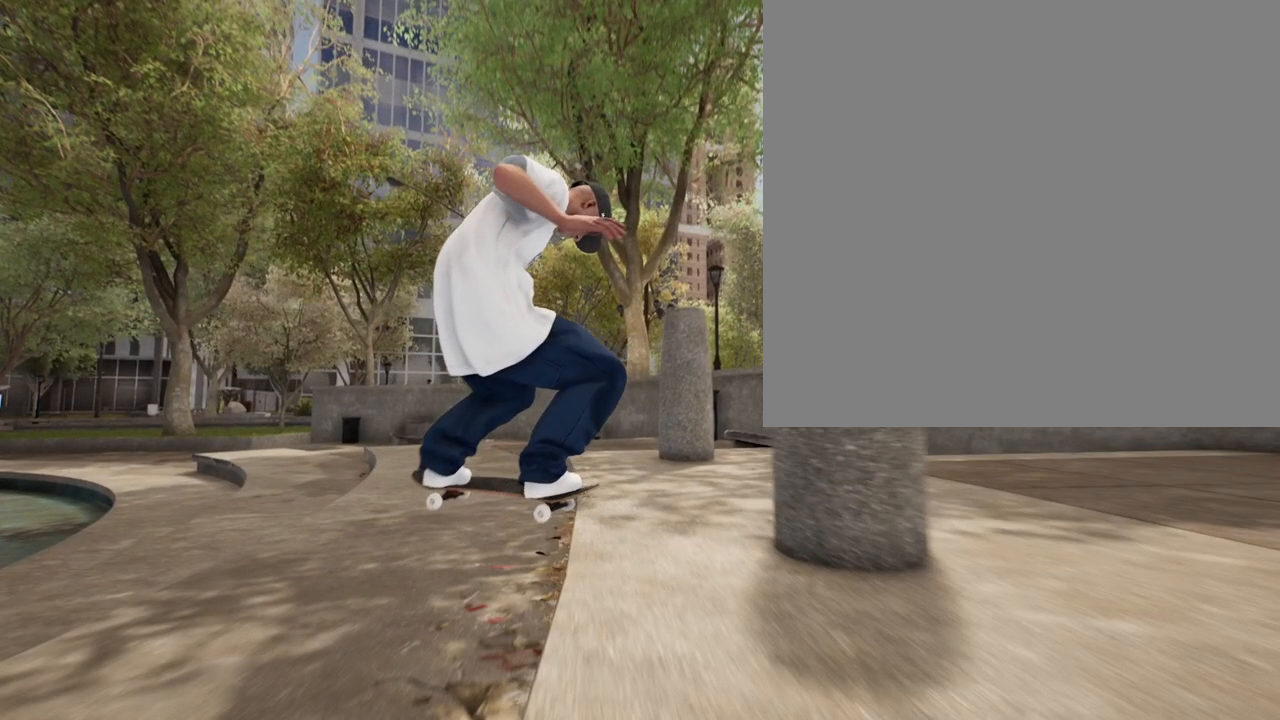
{"buttons": [], "left_stick": "center", "right_stick": "up-right", "events": []}
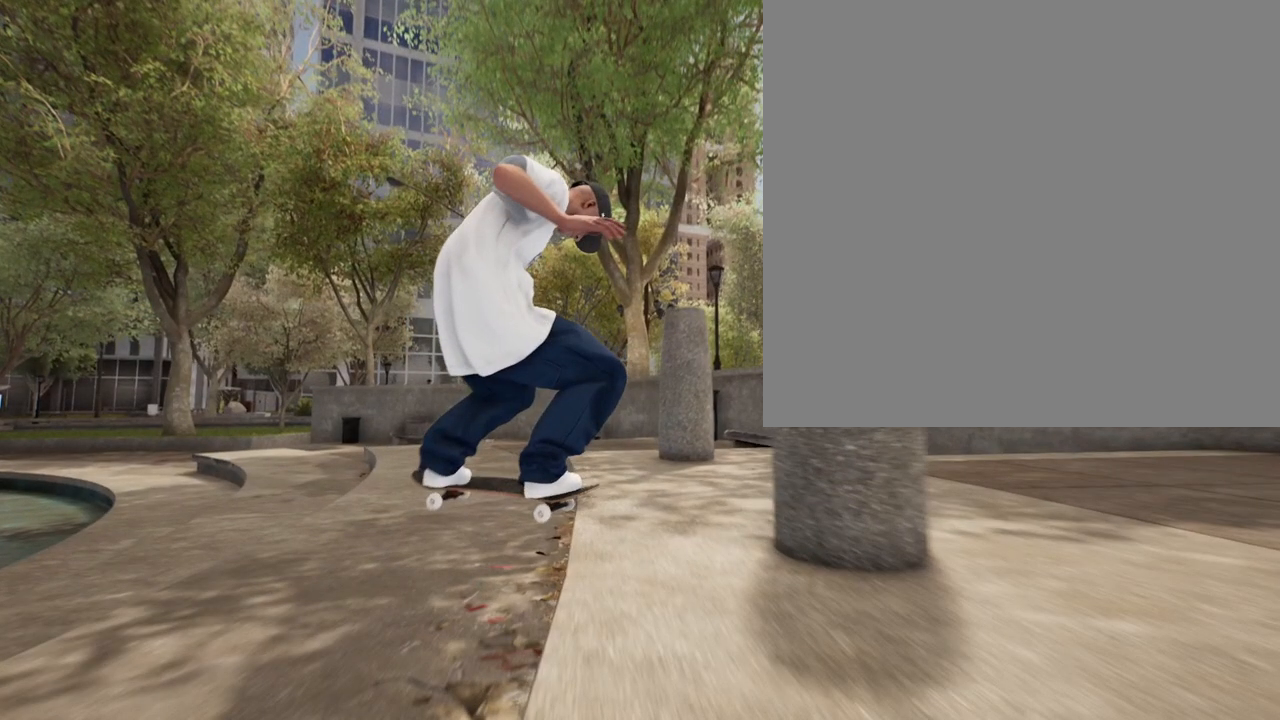
{"buttons": [], "left_stick": "center", "right_stick": "up-right", "events": []}
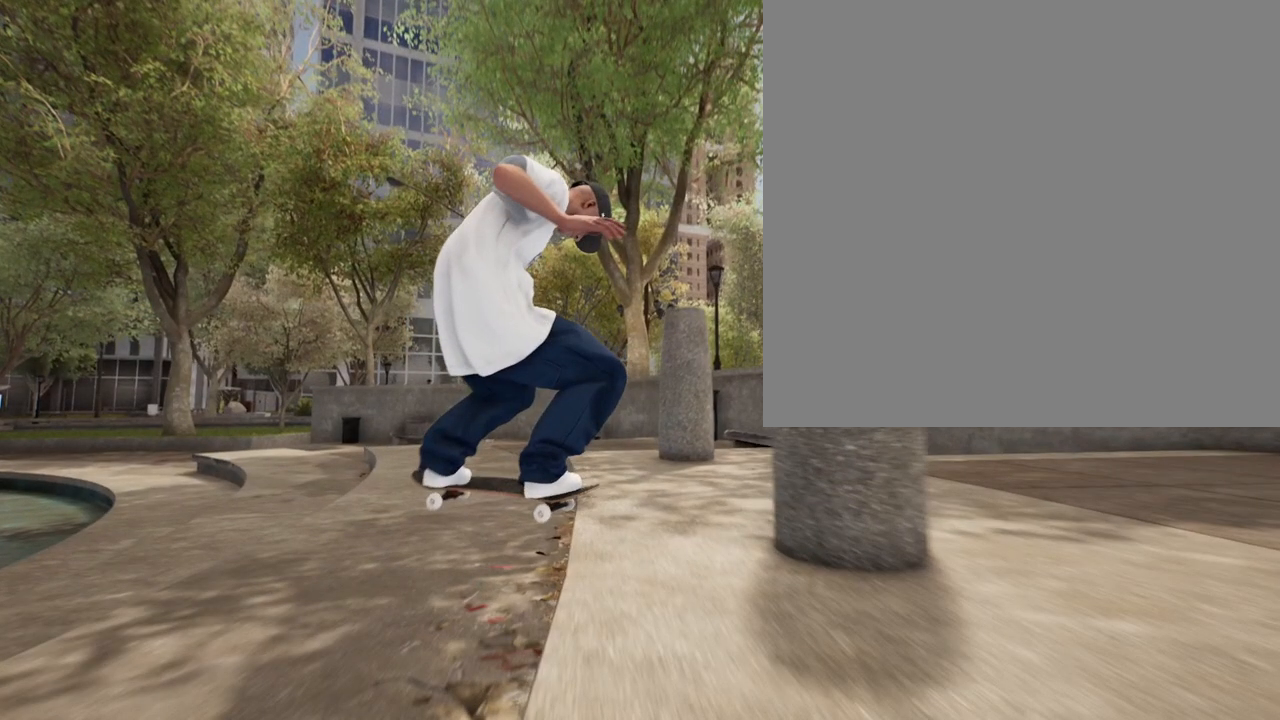
{"buttons": [], "left_stick": "center", "right_stick": "up-right", "events": []}
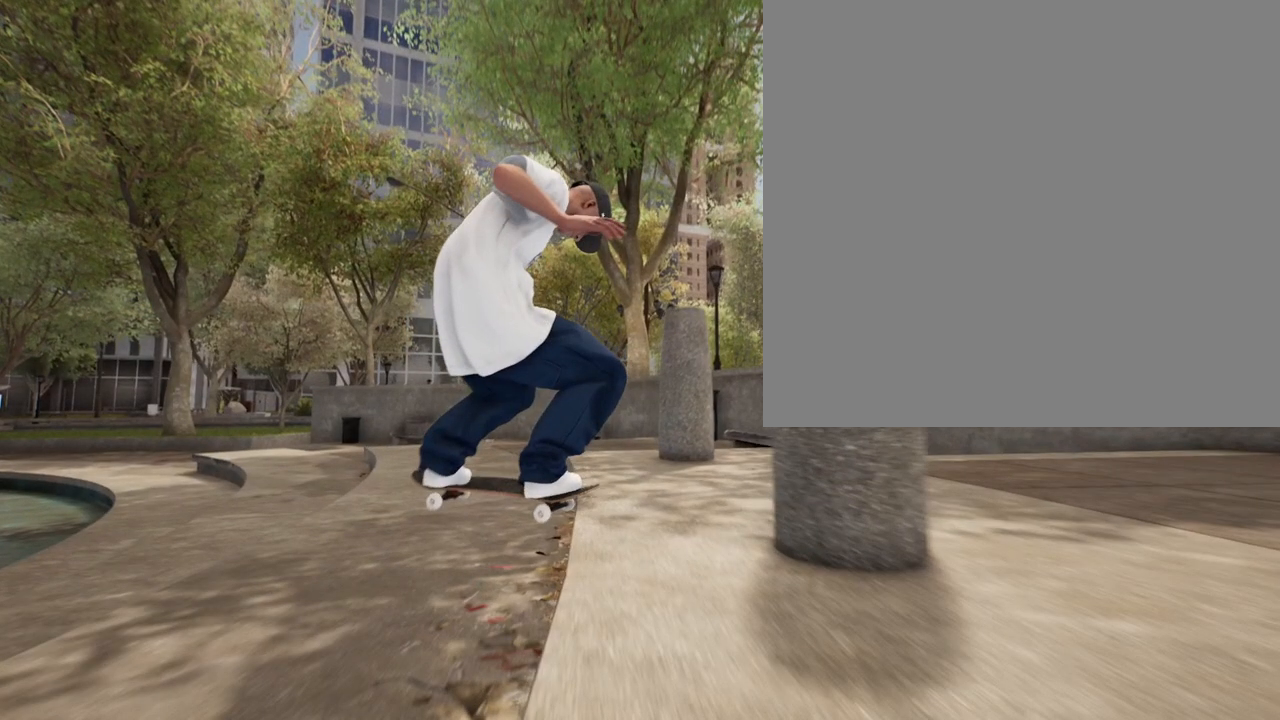
{"buttons": [], "left_stick": "center", "right_stick": "up-right", "events": []}
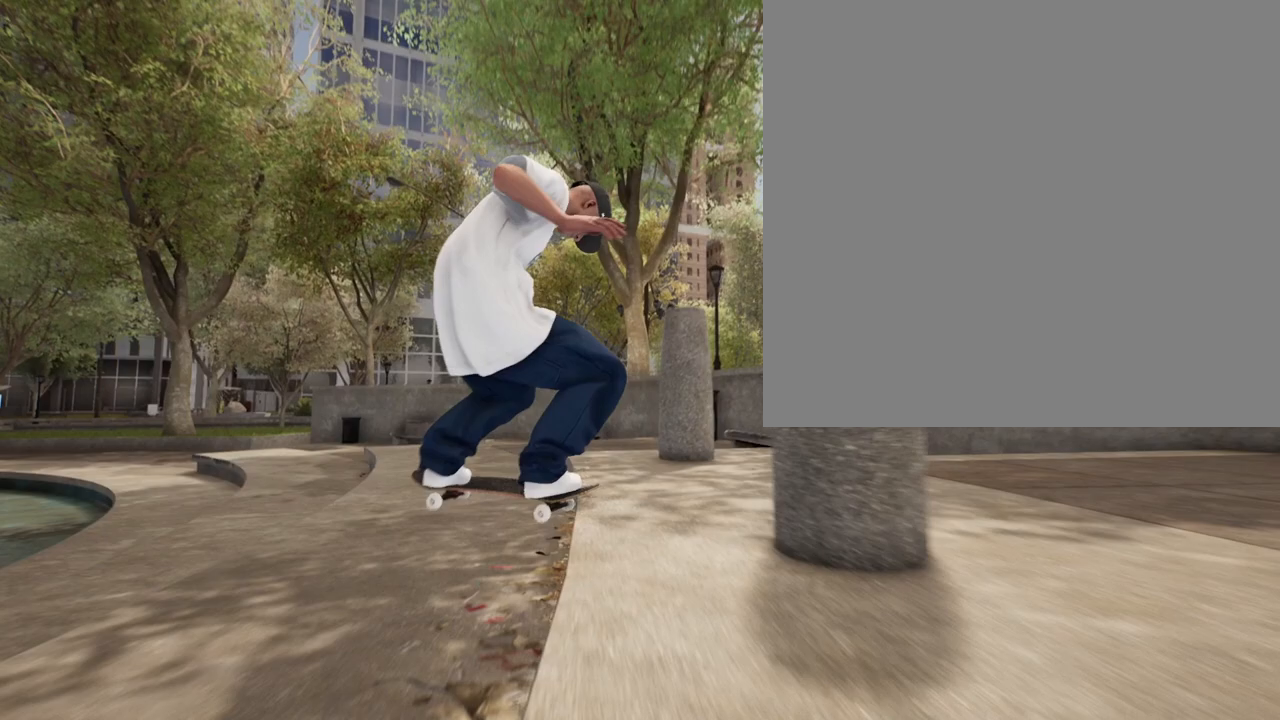
{"buttons": [], "left_stick": "center", "right_stick": "up-right", "events": []}
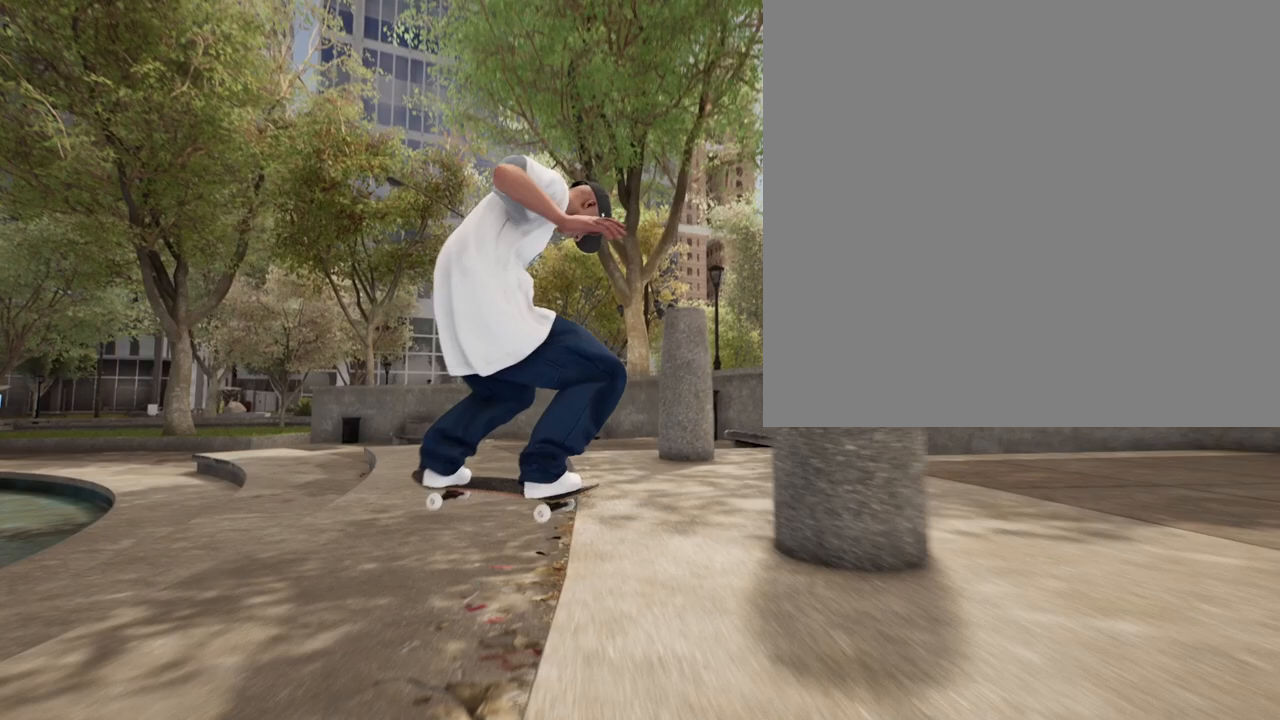
{"buttons": [], "left_stick": "center", "right_stick": "up-right", "events": []}
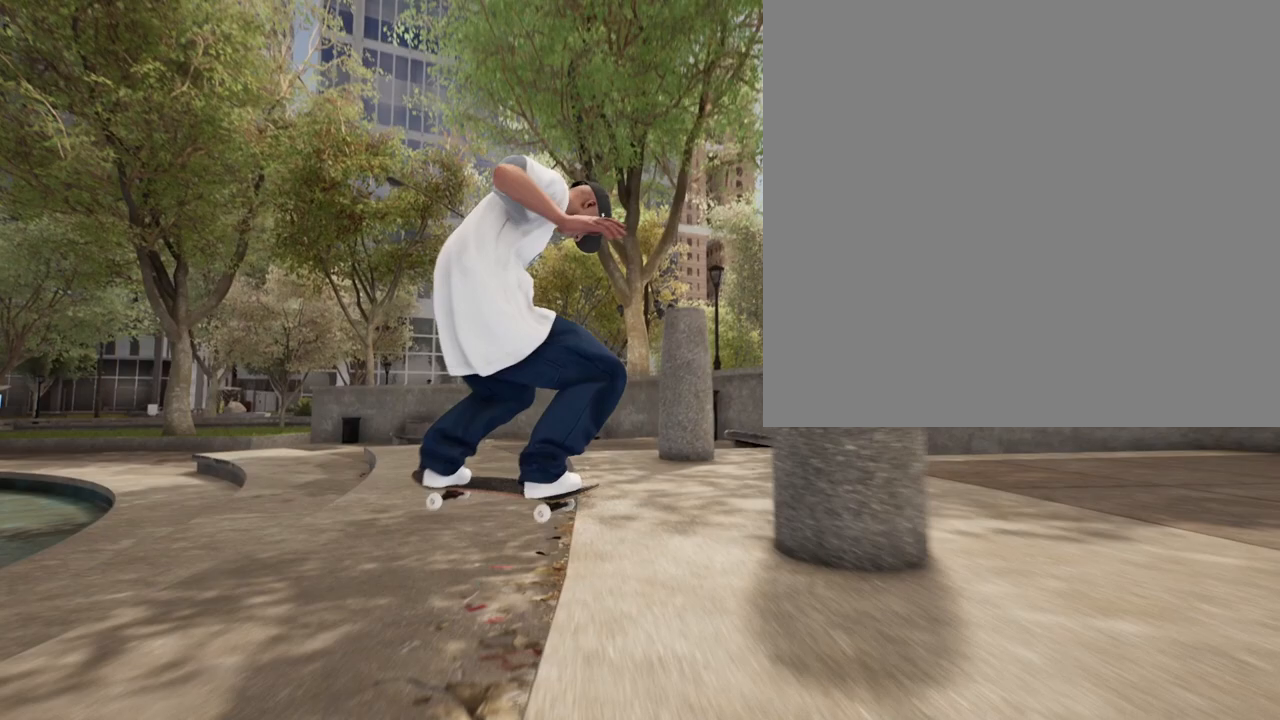
{"buttons": [], "left_stick": "center", "right_stick": "up-right", "events": []}
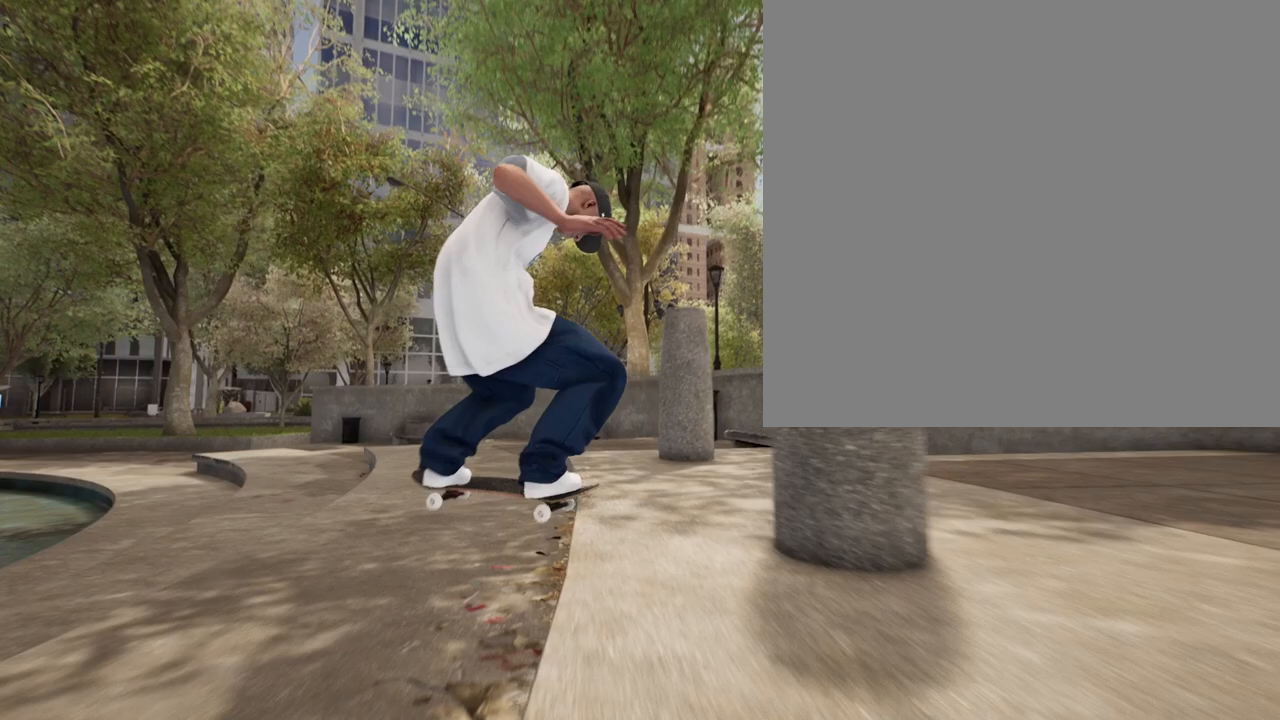
{"buttons": [], "left_stick": "center", "right_stick": "up-right", "events": []}
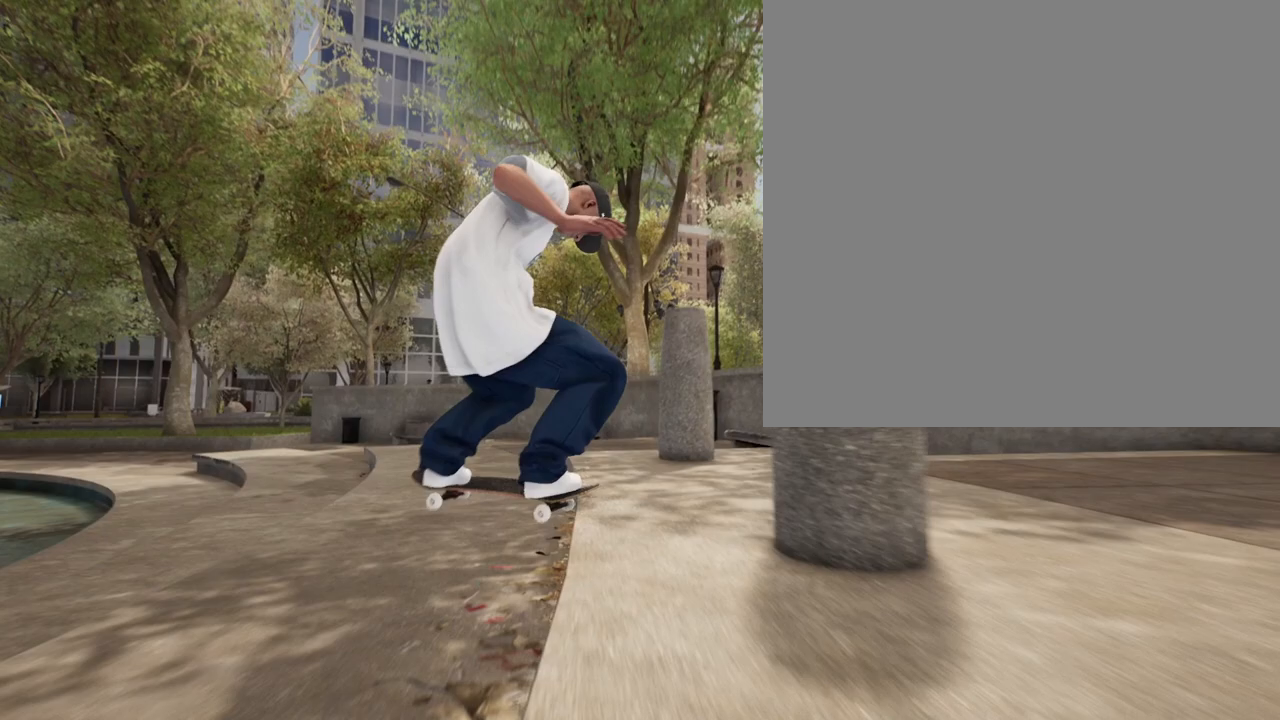
{"buttons": [], "left_stick": "center", "right_stick": "up", "events": [[433, "right_stick", "up"]]}
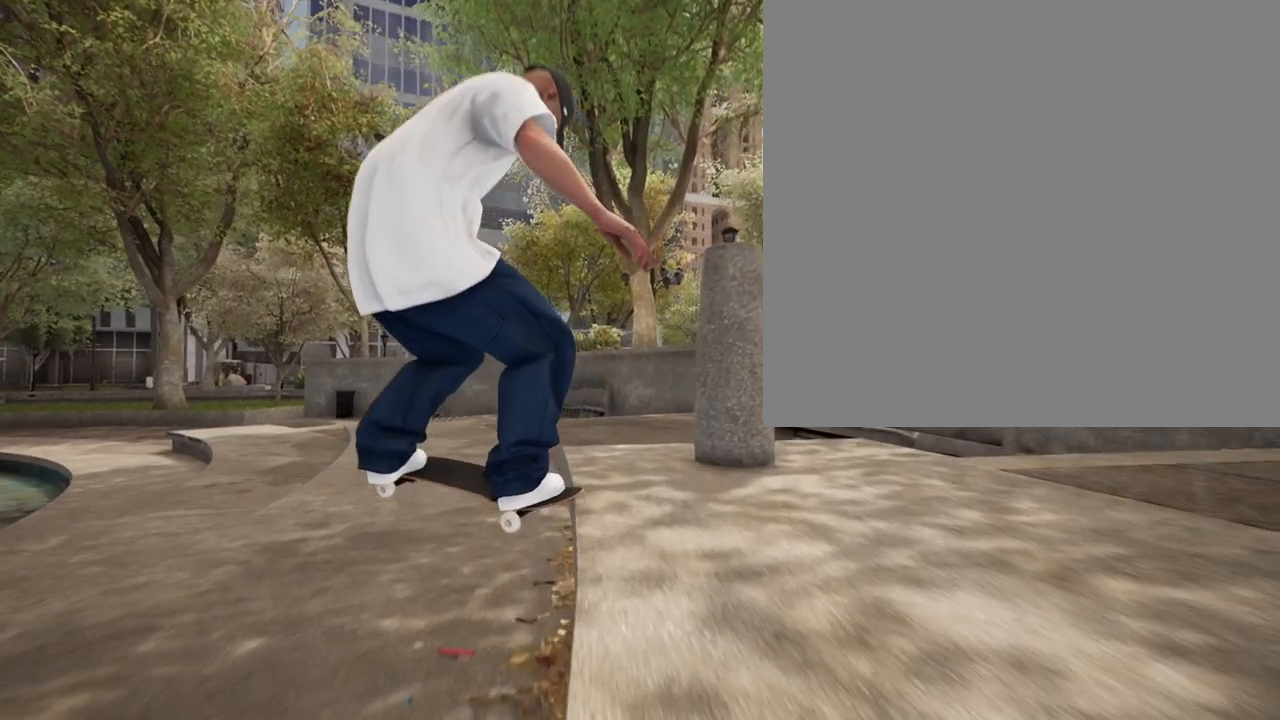
{"buttons": [], "left_stick": "center", "right_stick": "center", "events": [[33, "right_stick", "center"]]}
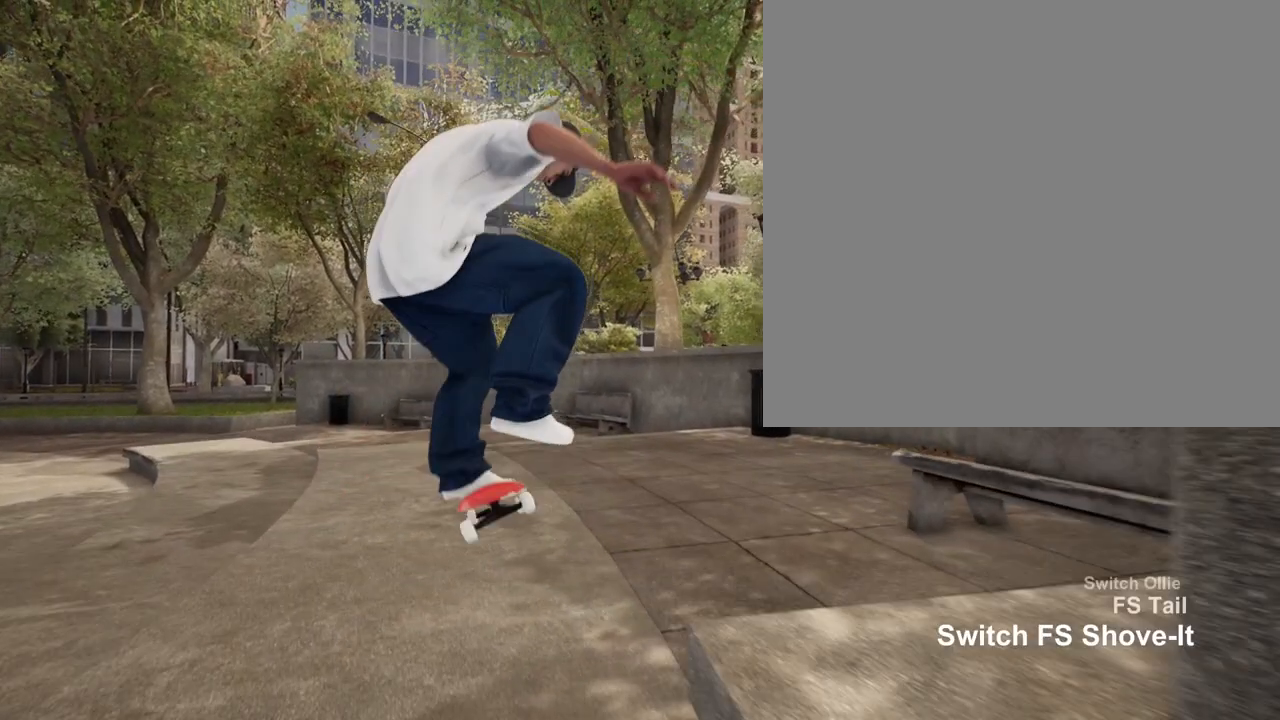
{"buttons": ["L2"], "left_stick": "center", "right_stick": "center", "events": [[483, "L2", "down"]]}
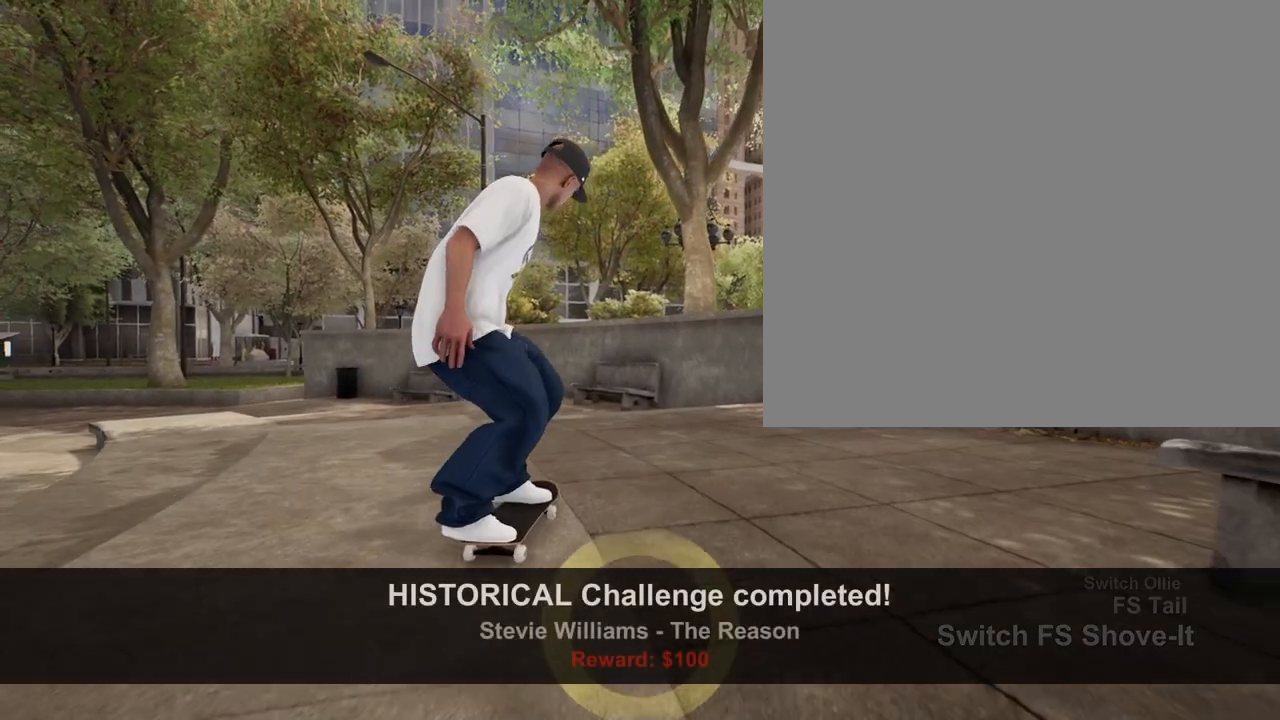
{"buttons": [], "left_stick": "center", "right_stick": "down", "events": [[267, "L2", "up"], [467, "right_stick", "down"]]}
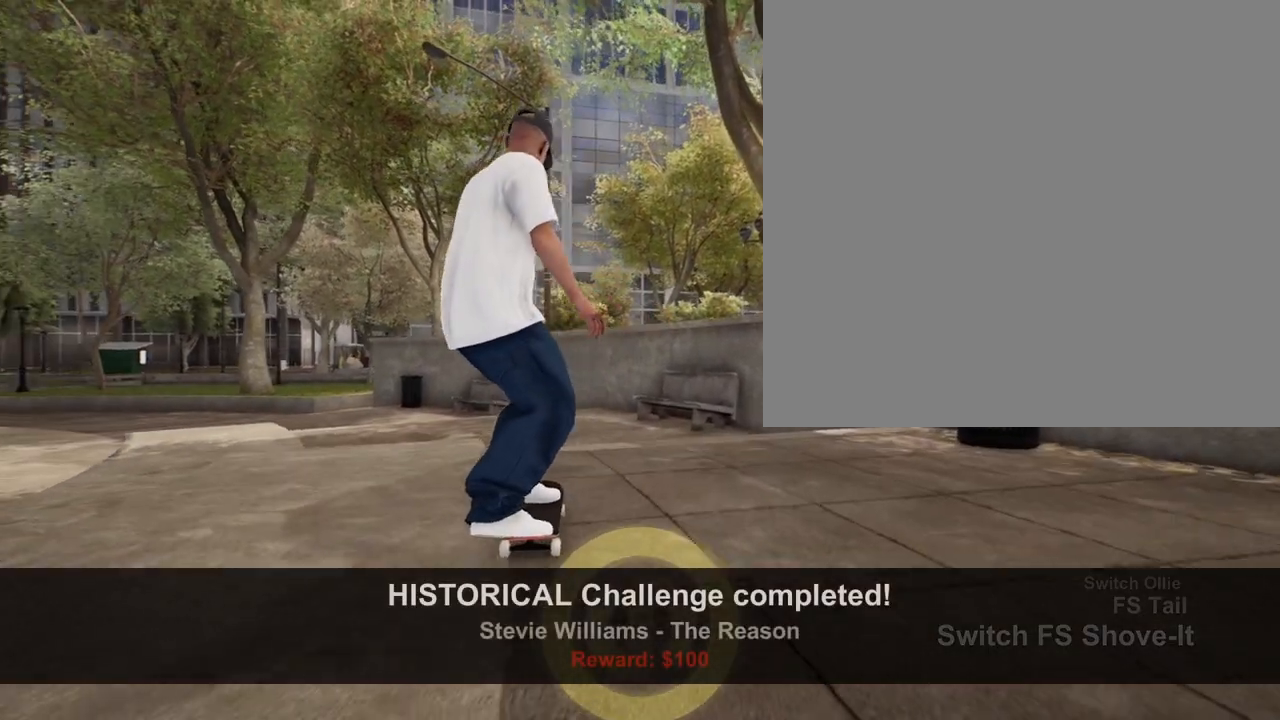
{"buttons": [], "left_stick": "center", "right_stick": "center", "events": [[217, "right_stick", "left"], [333, "left_stick", "left"], [333, "right_stick", "up"], [383, "right_stick", "center"], [450, "left_stick", "center"]]}
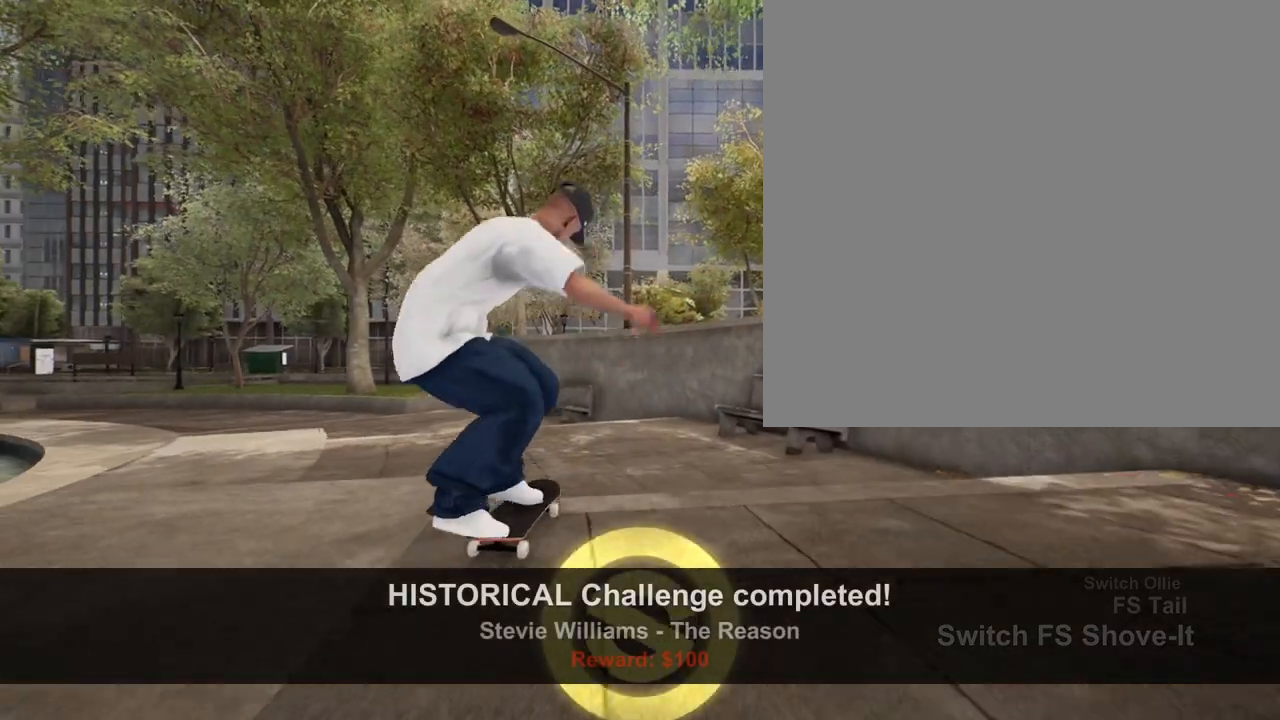
{"buttons": [], "left_stick": "center", "right_stick": "center", "events": []}
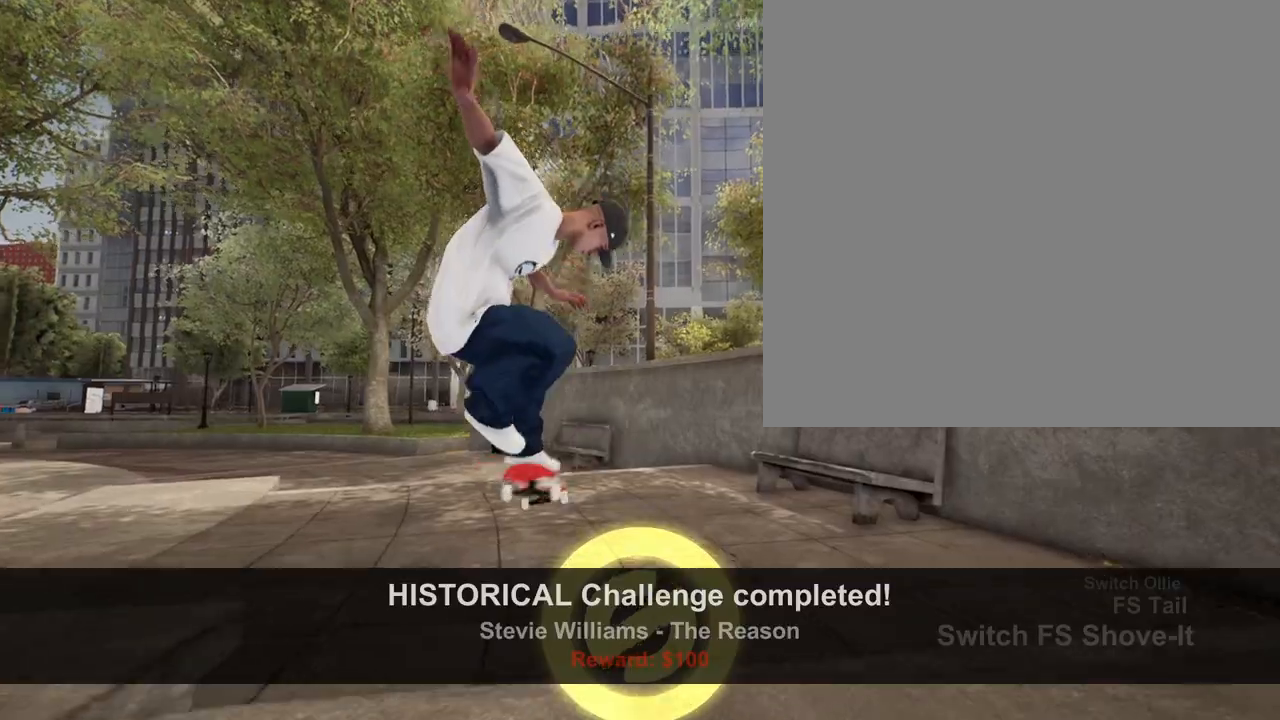
{"buttons": [], "left_stick": "center", "right_stick": "center", "events": []}